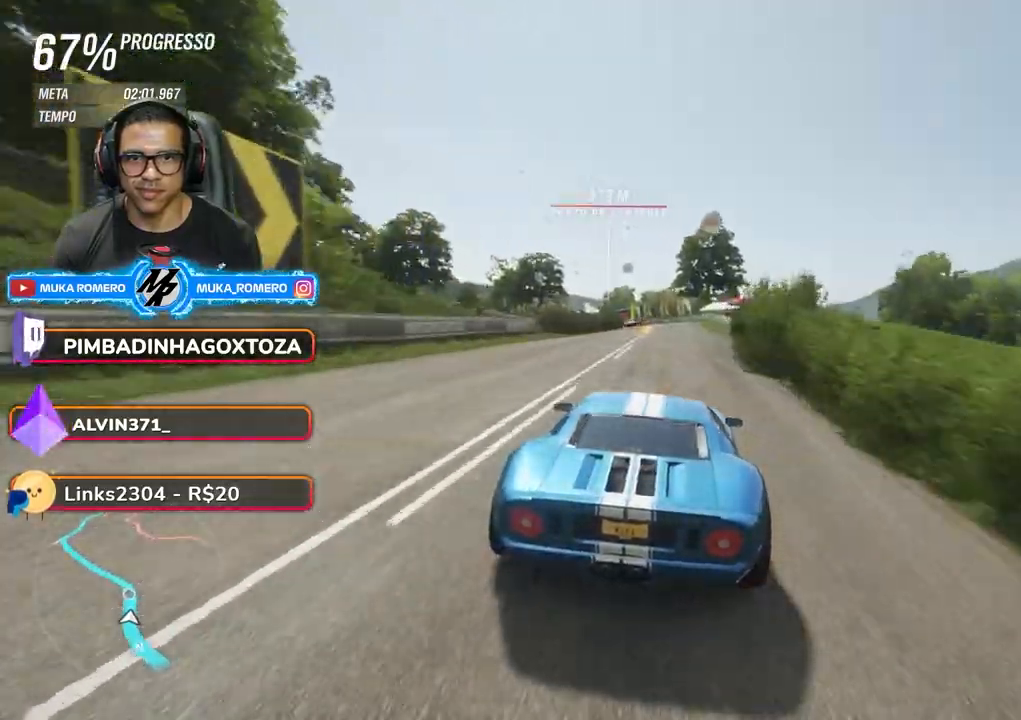
Gameplay with a controller (Xbox layout); each line is a JSON object with the inputs held at the frame after it. "events" lists button and stick changes between this image and that frame as [ms after this image, input, new state], when the widget could be followed in between. Not read: L3 R3.
{"buttons": ["R2"], "left_stick": "down-left", "right_stick": "center", "events": [[283, "left_stick", "center"], [383, "left_stick", "down-left"]]}
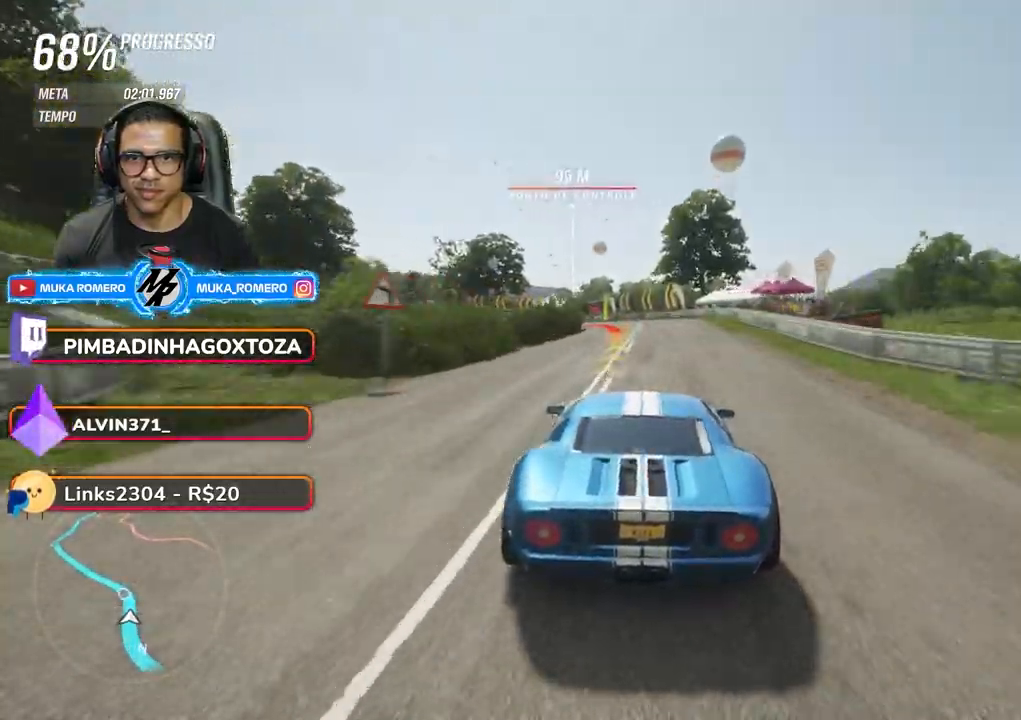
{"buttons": ["R2"], "left_stick": "down-left", "right_stick": "center", "events": [[167, "left_stick", "center"], [250, "left_stick", "down-left"]]}
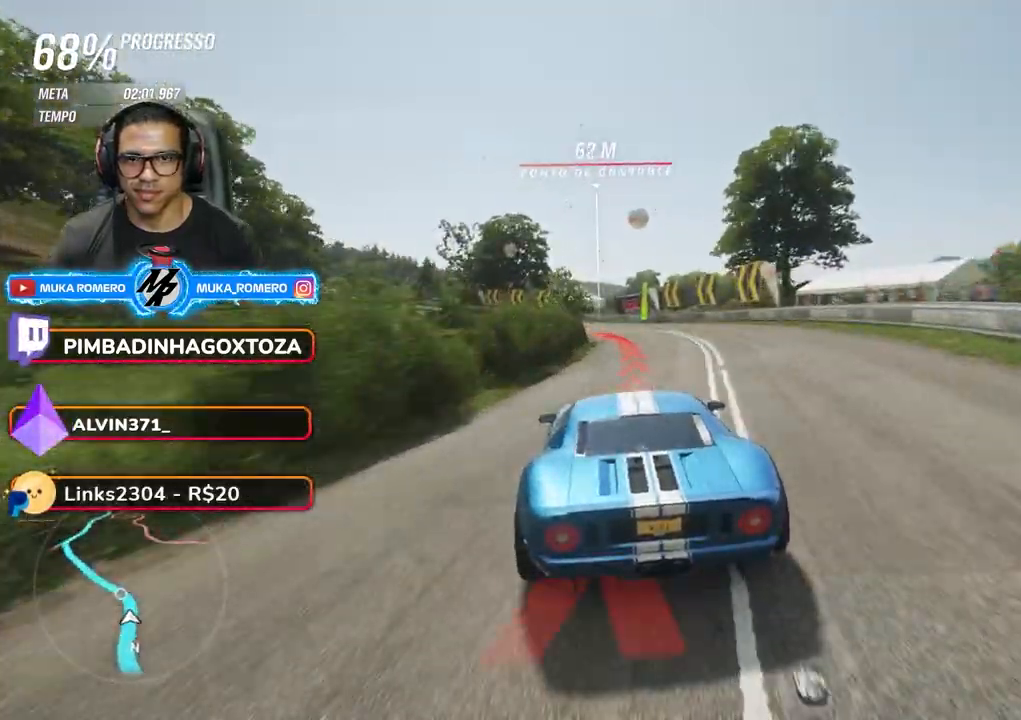
{"buttons": ["R2"], "left_stick": "down-left", "right_stick": "center", "events": []}
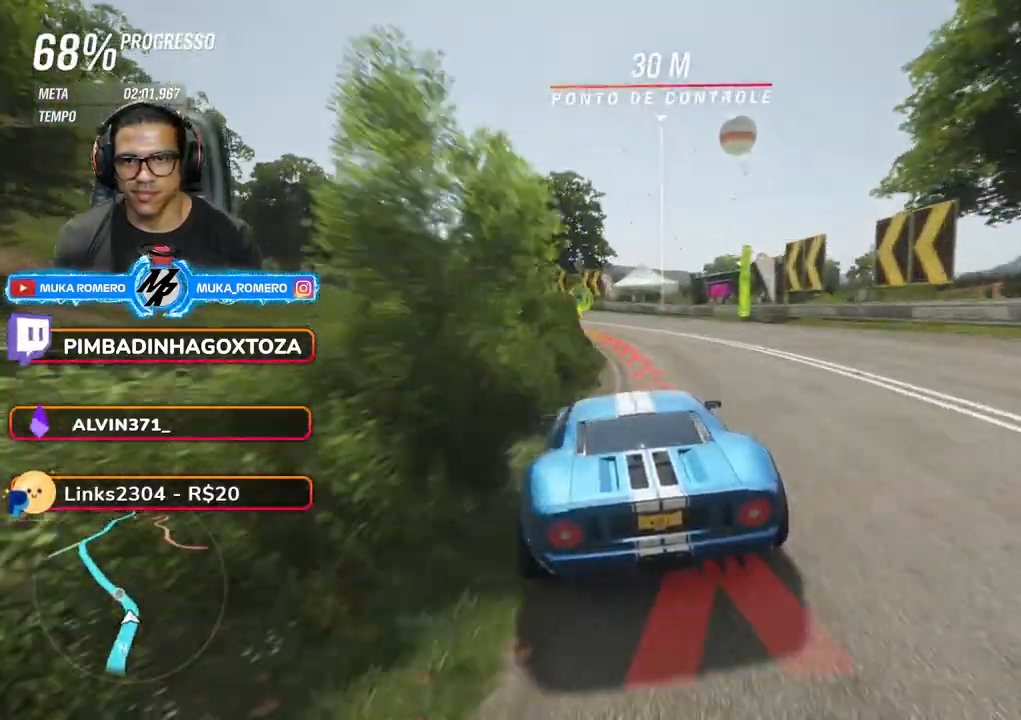
{"buttons": ["R2"], "left_stick": "down-left", "right_stick": "center", "events": []}
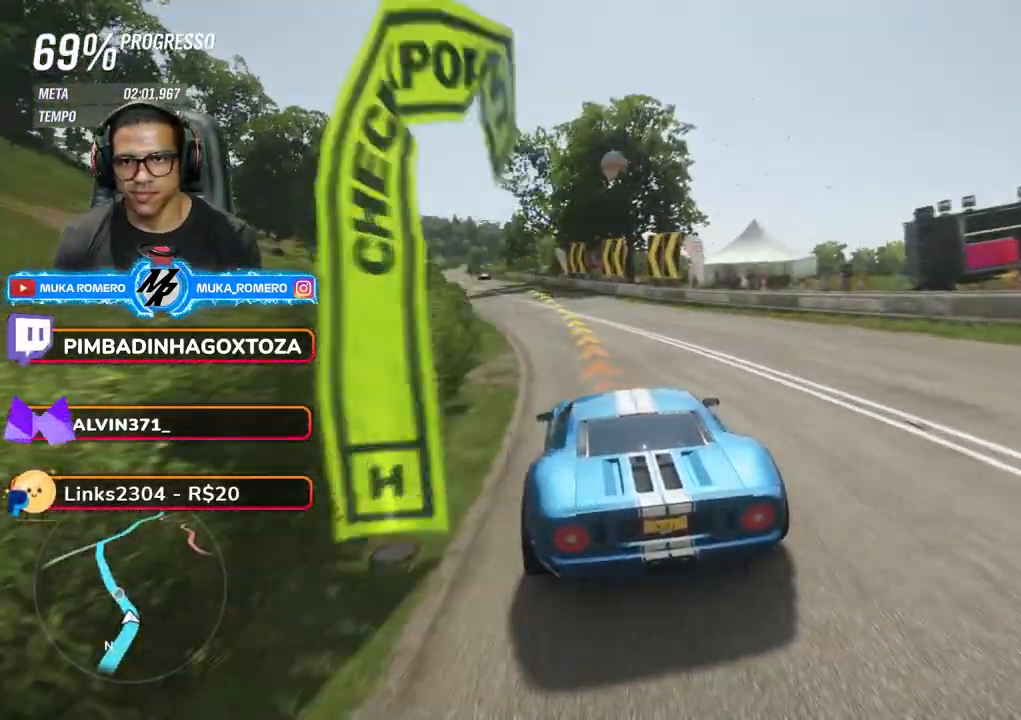
{"buttons": ["R2"], "left_stick": "center", "right_stick": "center", "events": [[500, "left_stick", "center"]]}
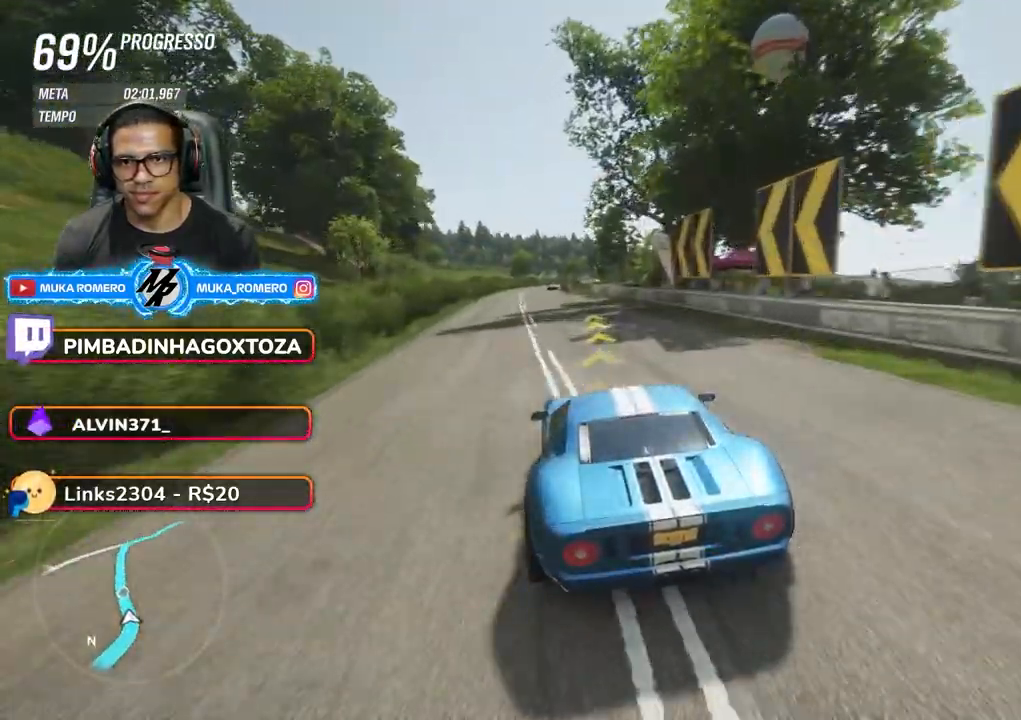
{"buttons": ["R2"], "left_stick": "down-left", "right_stick": "center"}
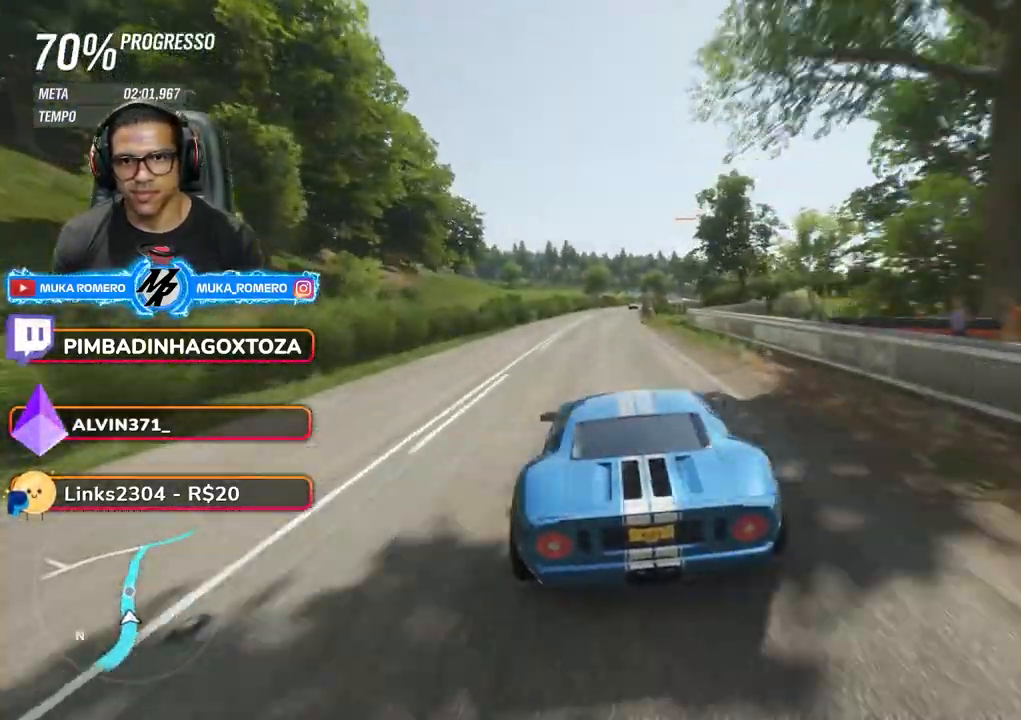
{"buttons": ["R2"], "left_stick": "center", "right_stick": "center", "events": [[83, "left_stick", "right"], [417, "left_stick", "center"]]}
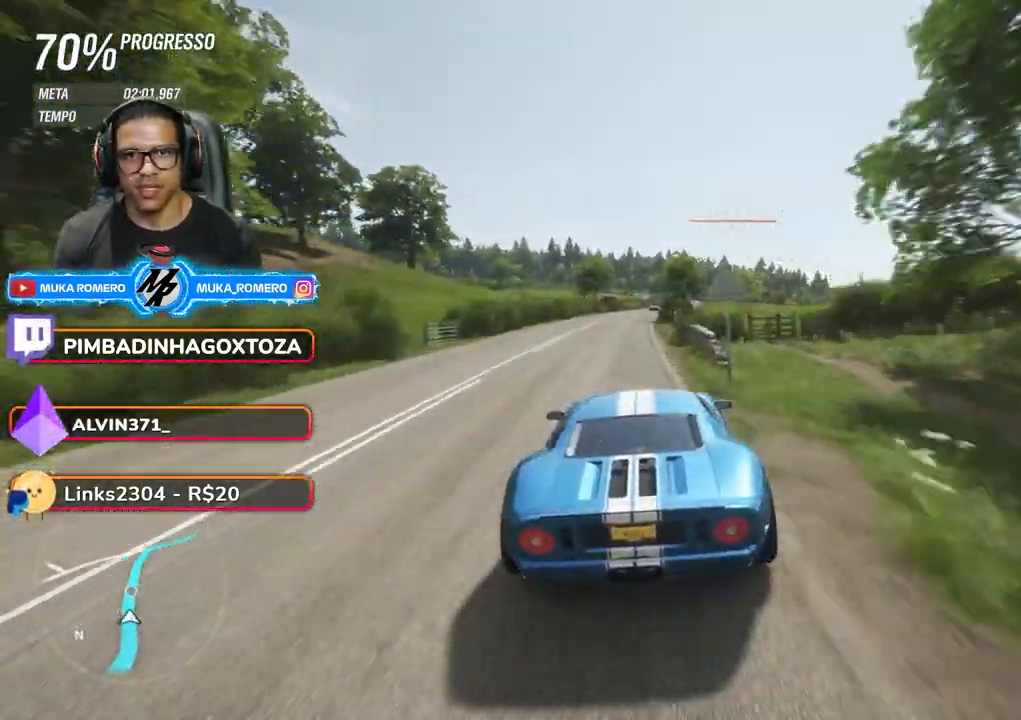
{"buttons": ["R2"], "left_stick": "center", "right_stick": "center", "events": [[150, "left_stick", "down-left"], [200, "left_stick", "center"], [417, "left_stick", "right"], [500, "left_stick", "center"]]}
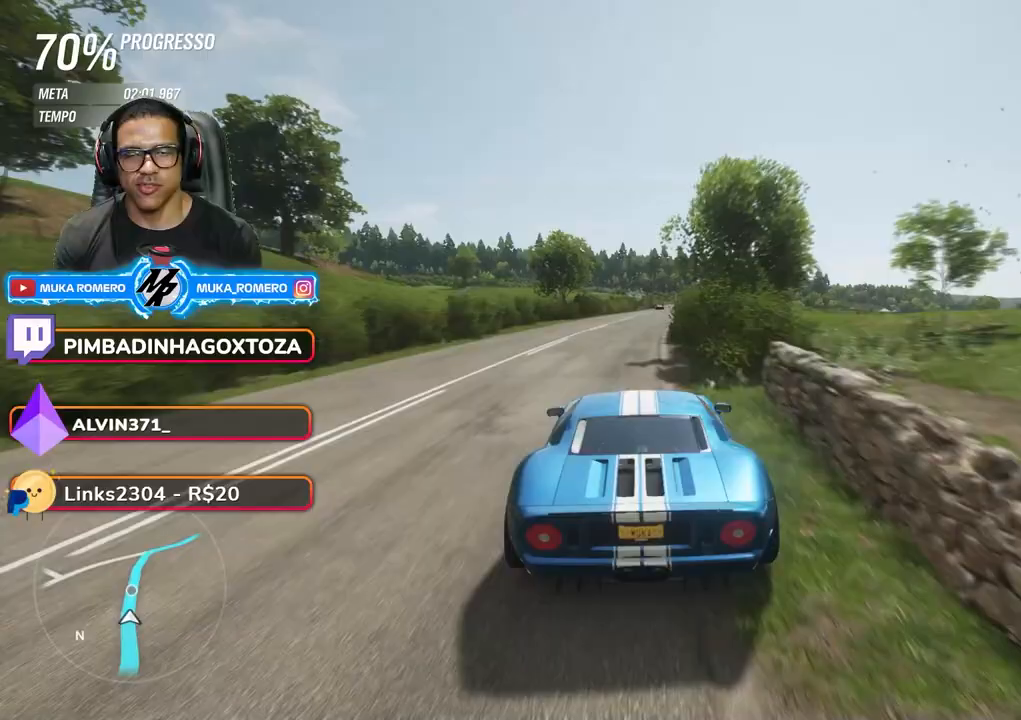
{"buttons": ["R2"], "left_stick": "right", "right_stick": "center", "events": [[167, "left_stick", "right"], [267, "left_stick", "center"], [383, "left_stick", "right"]]}
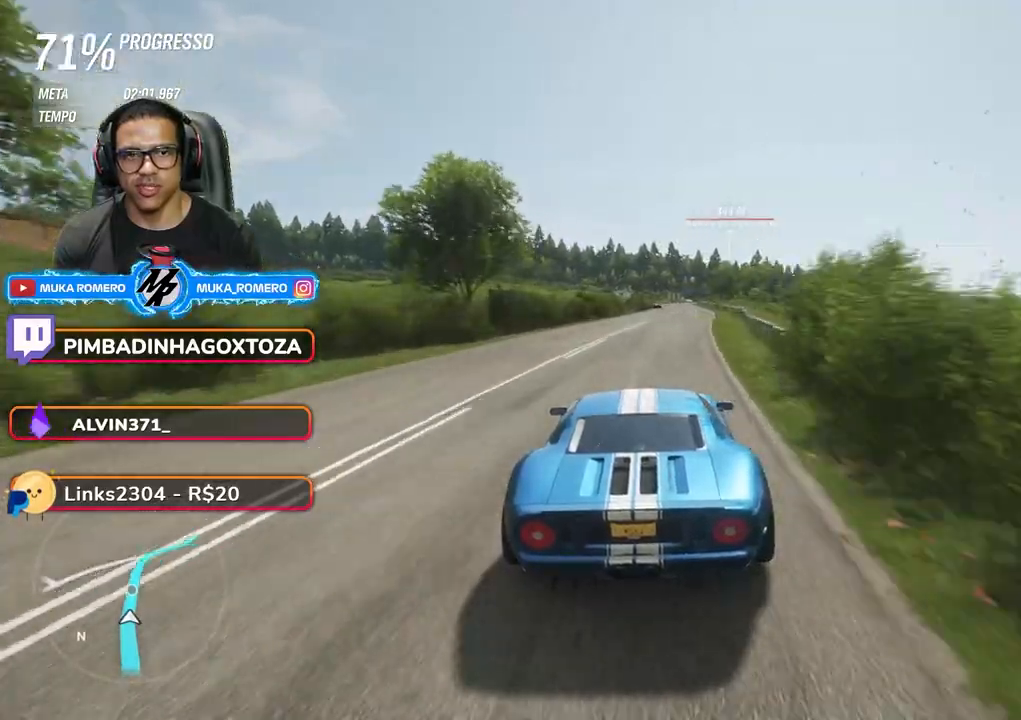
{"buttons": ["R2"], "left_stick": "center", "right_stick": "center", "events": [[17, "left_stick", "center"], [117, "left_stick", "right"], [267, "left_stick", "center"]]}
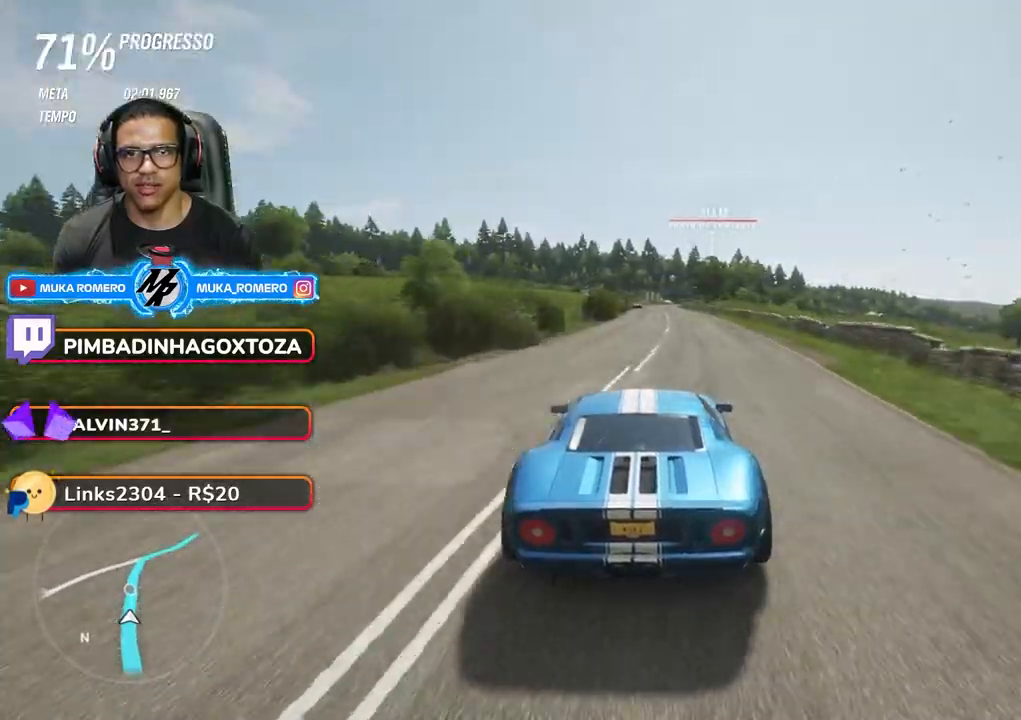
{"buttons": ["R2"], "left_stick": "center", "right_stick": "center", "events": [[233, "A", "down"], [233, "B", "down"], [267, "left_stick", "down-left"], [317, "A", "up"], [317, "B", "up"], [383, "left_stick", "center"]]}
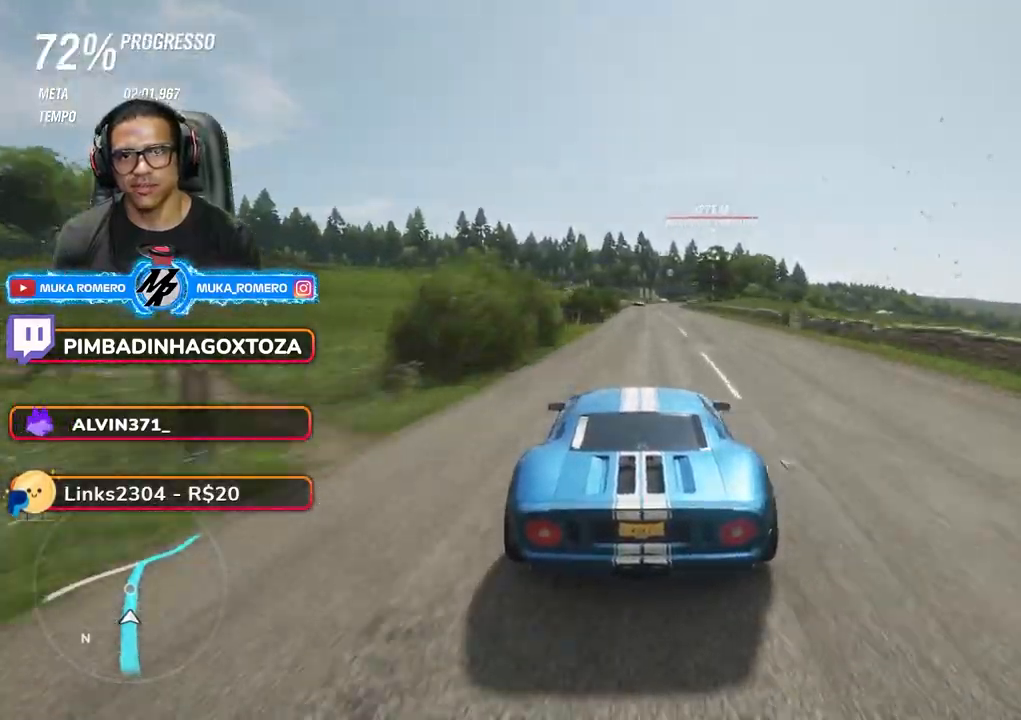
{"buttons": ["R2"], "left_stick": "center", "right_stick": "center", "events": []}
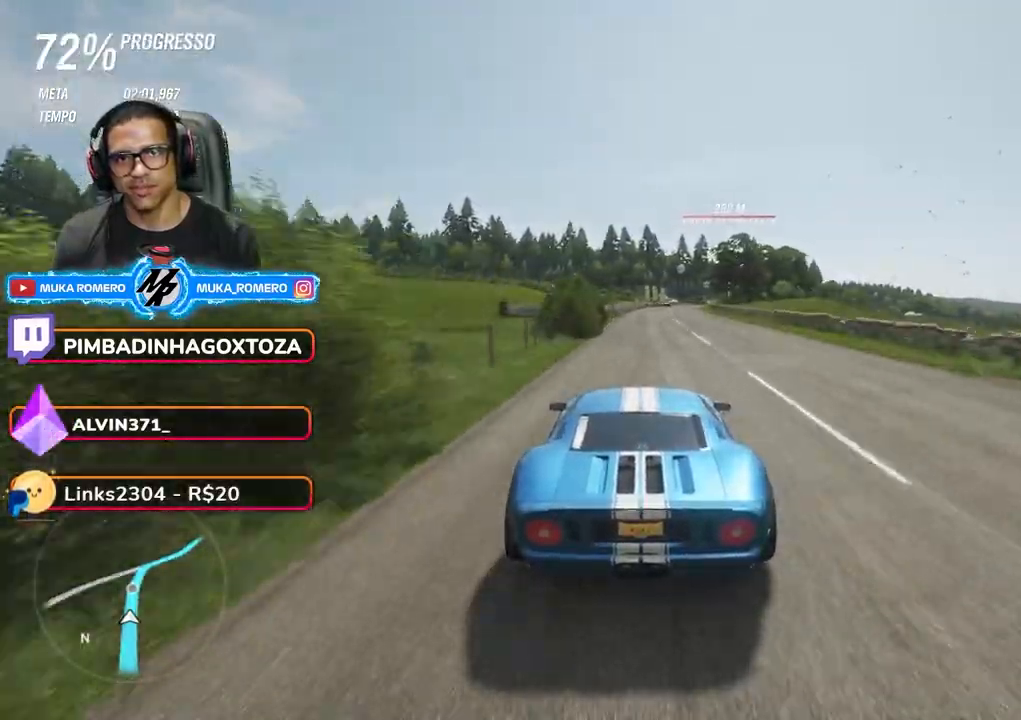
{"buttons": ["R2"], "left_stick": "center", "right_stick": "center", "events": [[350, "left_stick", "right"], [500, "left_stick", "center"]]}
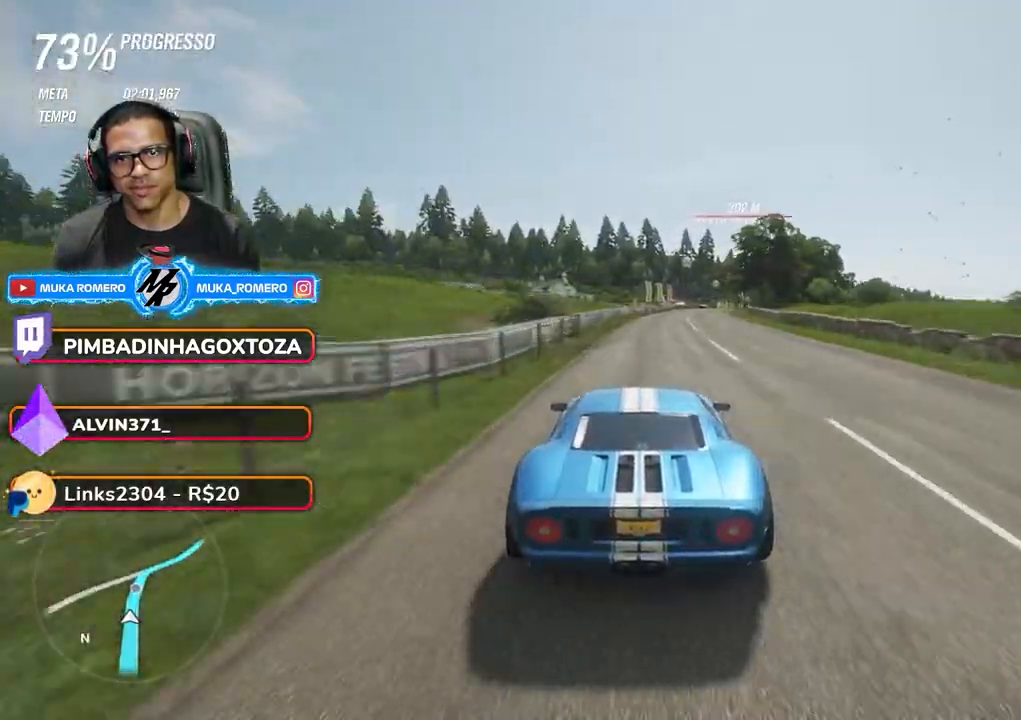
{"buttons": ["R2"], "left_stick": "center", "right_stick": "center", "events": [[83, "left_stick", "right"], [467, "left_stick", "center"]]}
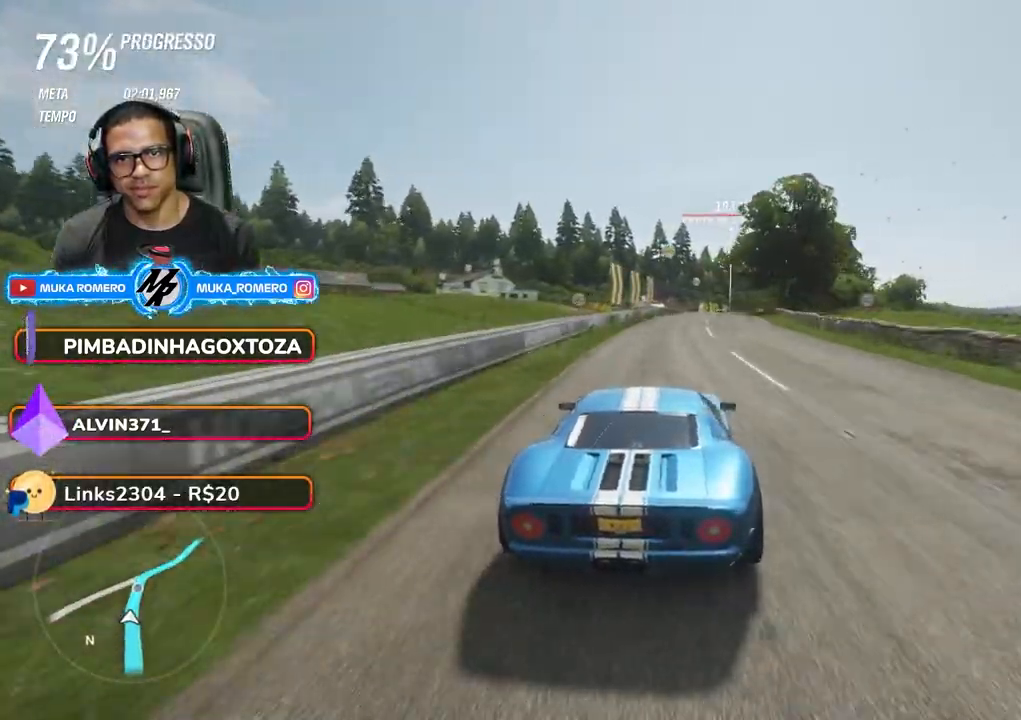
{"buttons": ["R2"], "left_stick": "center", "right_stick": "center", "events": [[117, "left_stick", "right"], [383, "left_stick", "center"]]}
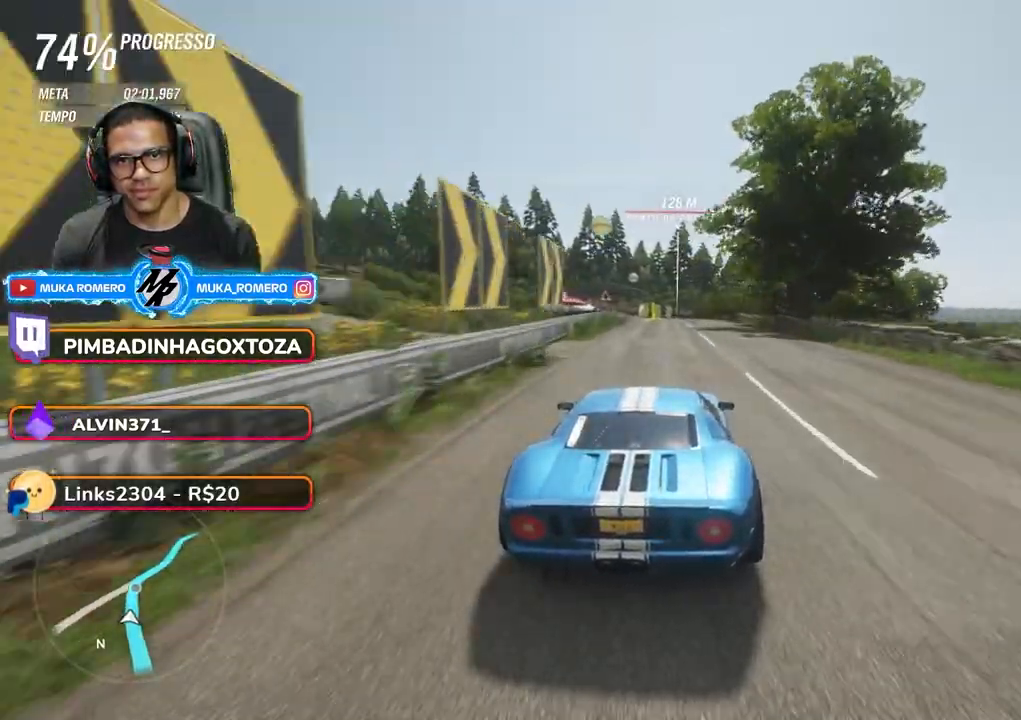
{"buttons": ["R2"], "left_stick": "right", "right_stick": "center", "events": [[183, "left_stick", "right"]]}
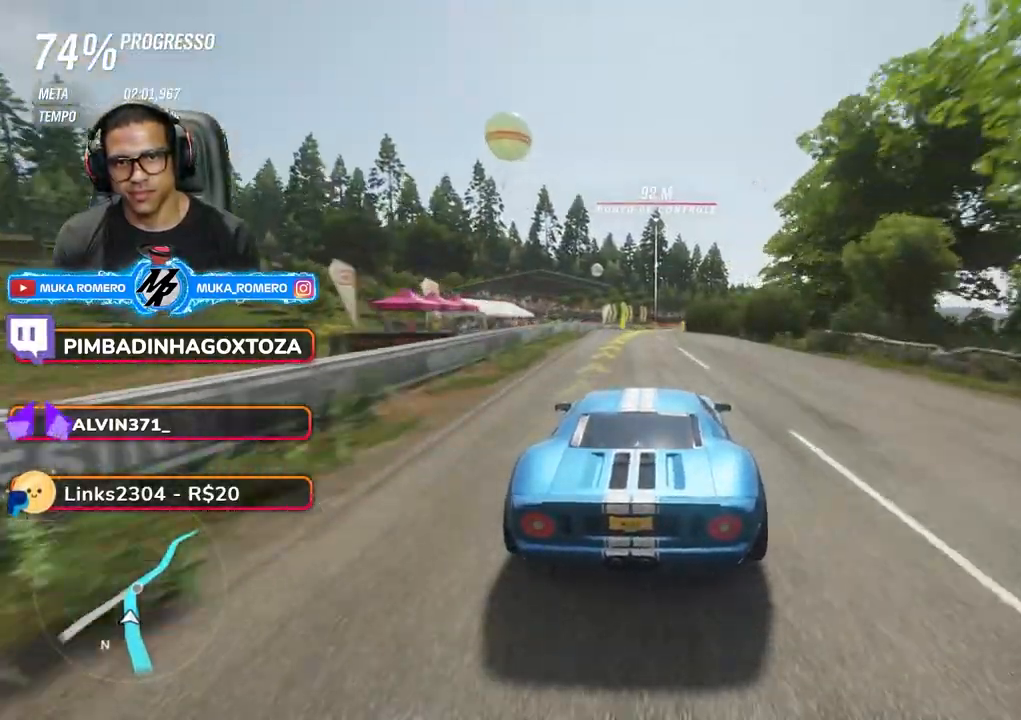
{"buttons": ["R2"], "left_stick": "right", "right_stick": "center", "events": [[183, "R2", "up"], [233, "R2", "down"]]}
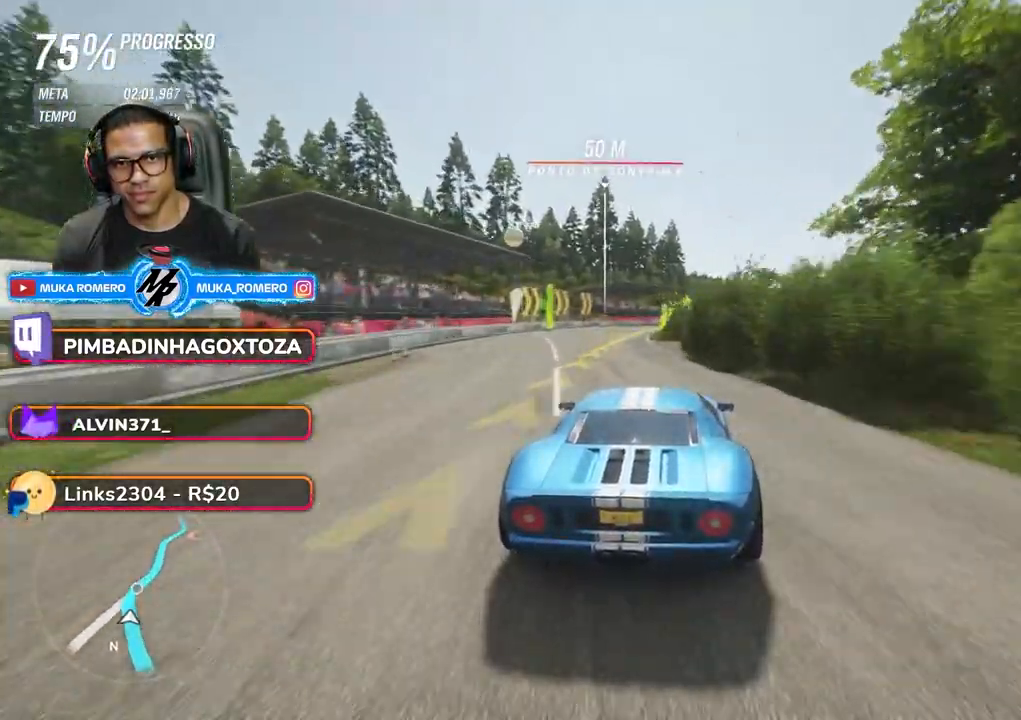
{"buttons": ["R2"], "left_stick": "right", "right_stick": "center", "events": []}
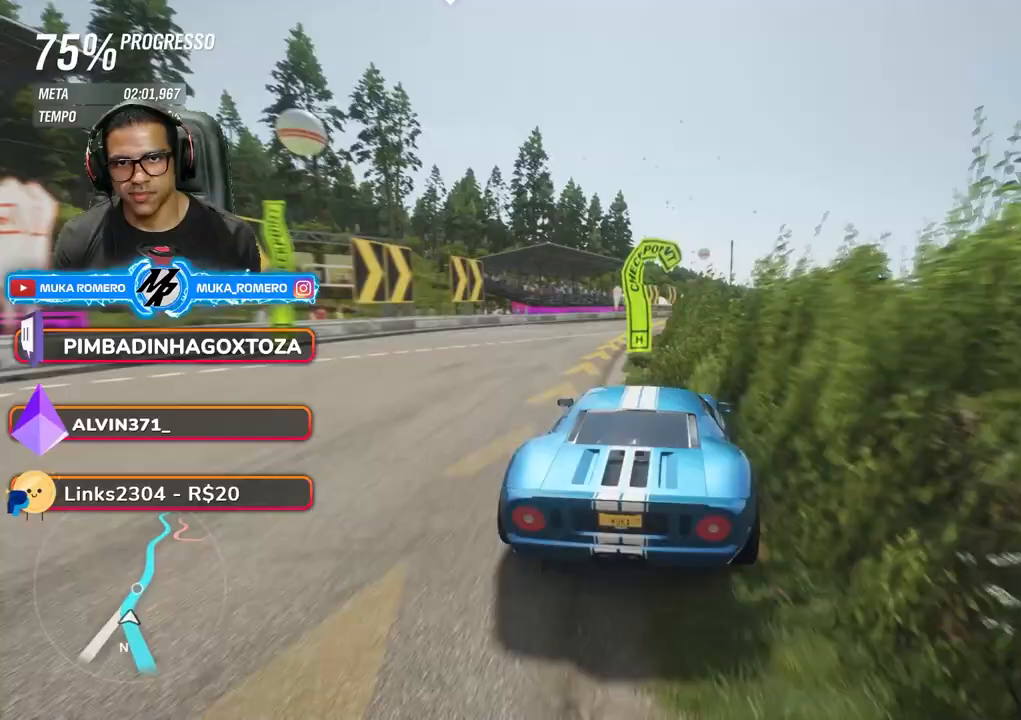
{"buttons": ["R2"], "left_stick": "right", "right_stick": "center", "events": []}
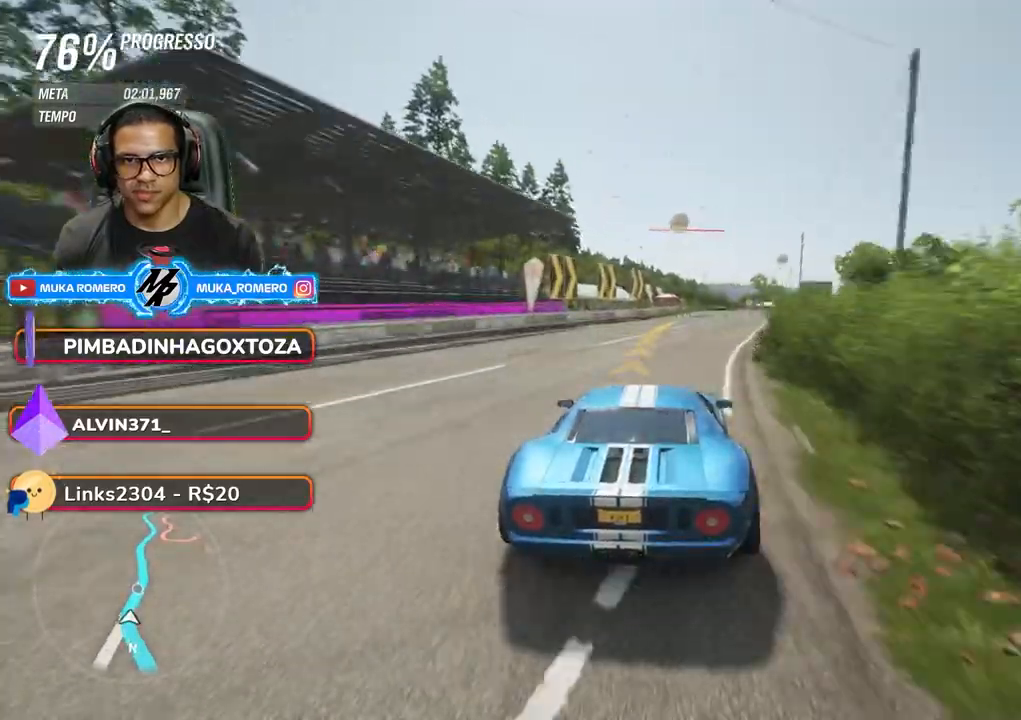
{"buttons": ["R2"], "left_stick": "right", "right_stick": "center", "events": []}
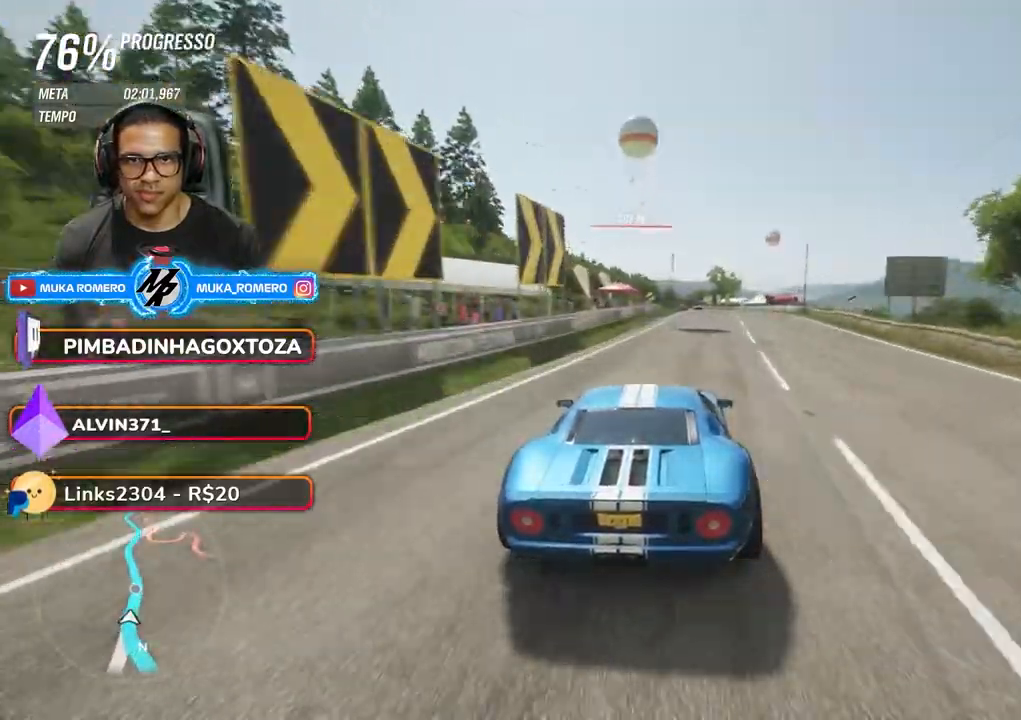
{"buttons": ["R2"], "left_stick": "right", "right_stick": "center", "events": []}
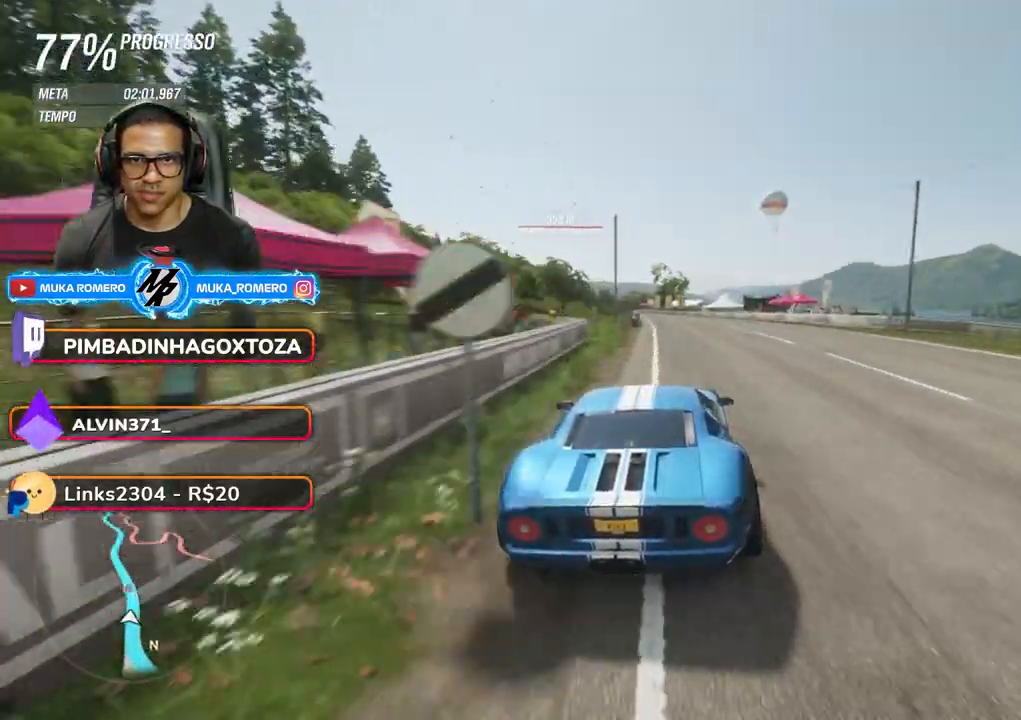
{"buttons": ["R2"], "left_stick": "down-left", "right_stick": "center", "events": [[217, "left_stick", "down-left"], [350, "left_stick", "center"], [500, "left_stick", "down-left"]]}
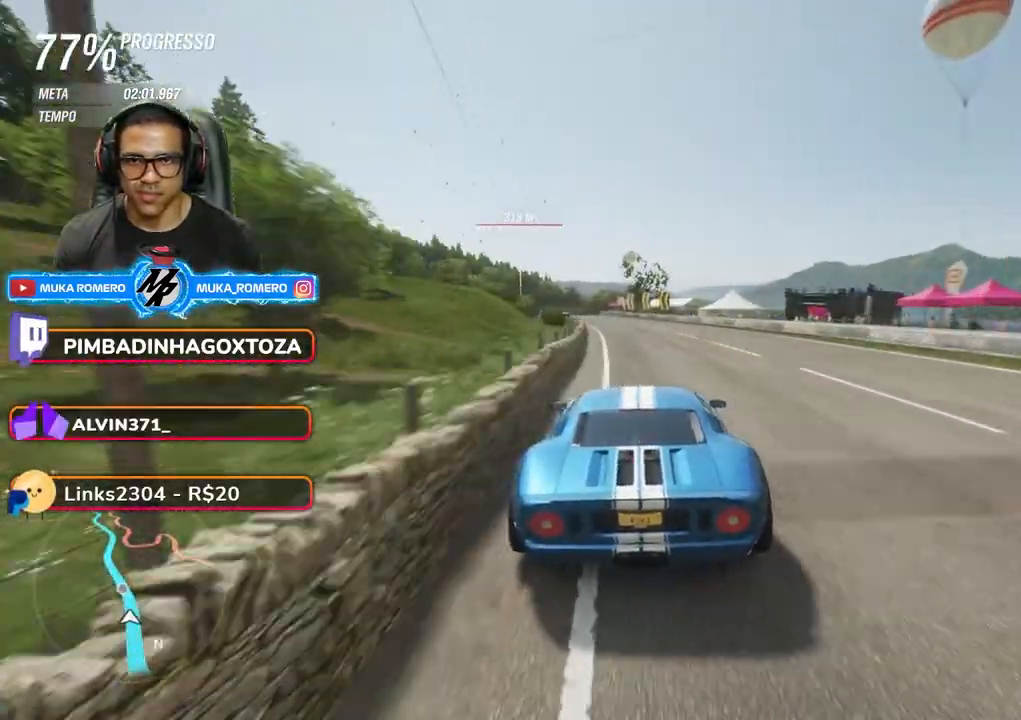
{"buttons": ["R2"], "left_stick": "down-left", "right_stick": "center", "events": [[267, "left_stick", "center"], [383, "left_stick", "down-left"]]}
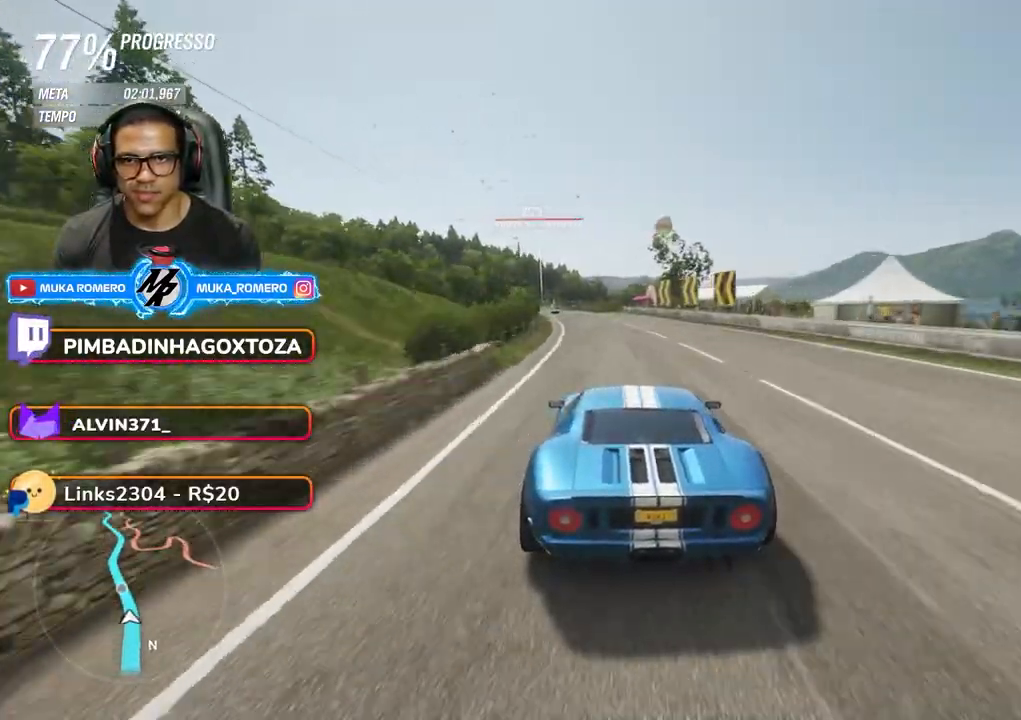
{"buttons": ["R2"], "left_stick": "center", "right_stick": "center", "events": [[433, "left_stick", "center"]]}
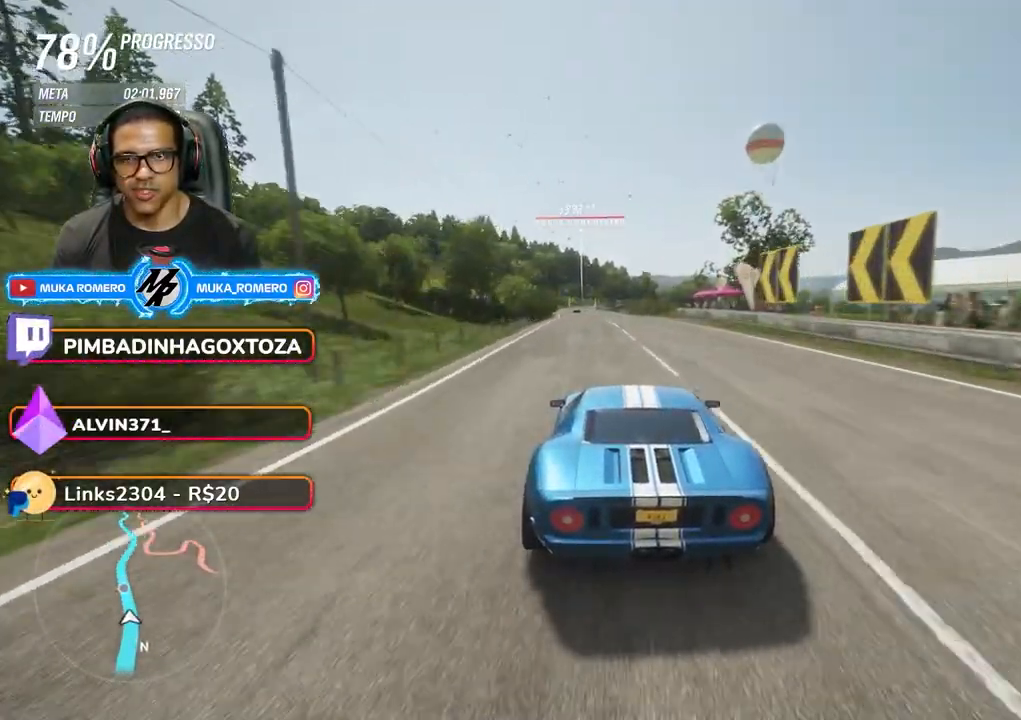
{"buttons": ["R2"], "left_stick": "center", "right_stick": "center", "events": [[33, "left_stick", "down-left"], [217, "left_stick", "center"], [317, "left_stick", "down-left"], [467, "left_stick", "center"]]}
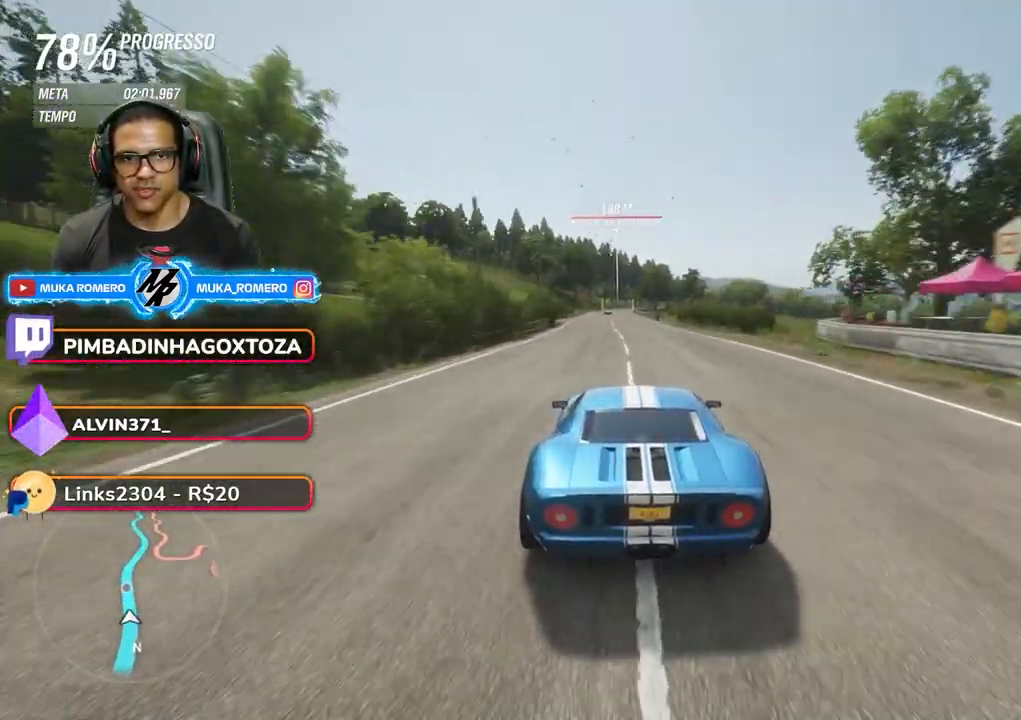
{"buttons": ["R2"], "left_stick": "center", "right_stick": "center", "events": [[83, "left_stick", "down-left"], [233, "left_stick", "center"]]}
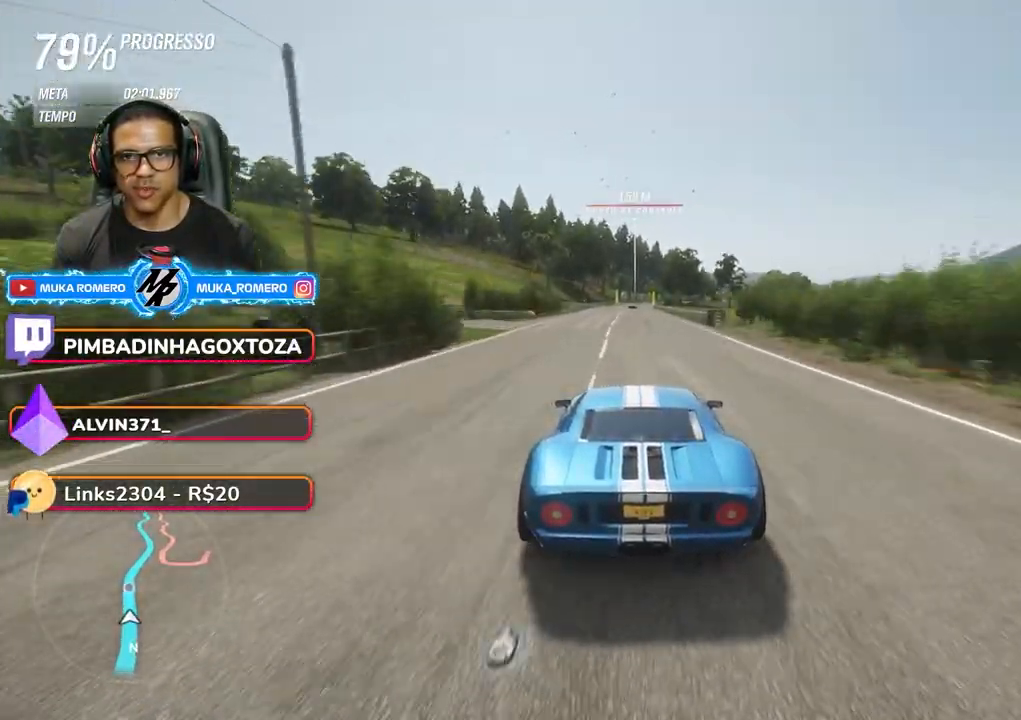
{"buttons": ["R2"], "left_stick": "right", "right_stick": "center", "events": [[267, "left_stick", "right"]]}
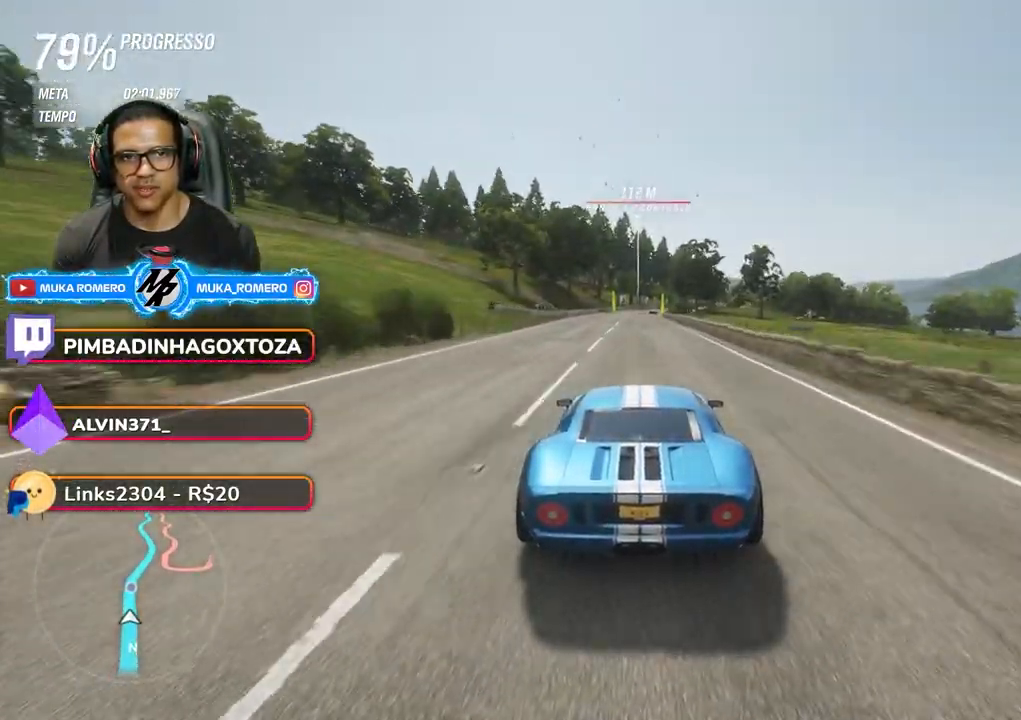
{"buttons": ["R2"], "left_stick": "center", "right_stick": "center", "events": [[33, "left_stick", "center"], [167, "left_stick", "right"], [300, "left_stick", "center"]]}
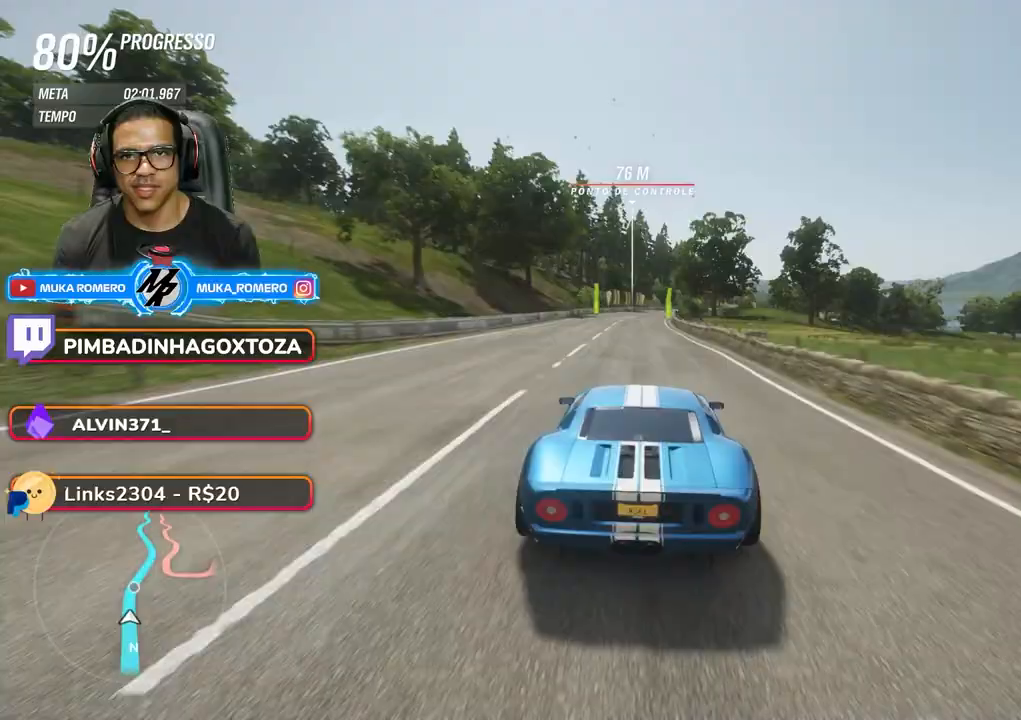
{"buttons": ["R2"], "left_stick": "right", "right_stick": "center", "events": [[67, "left_stick", "right"], [217, "left_stick", "center"], [350, "left_stick", "right"]]}
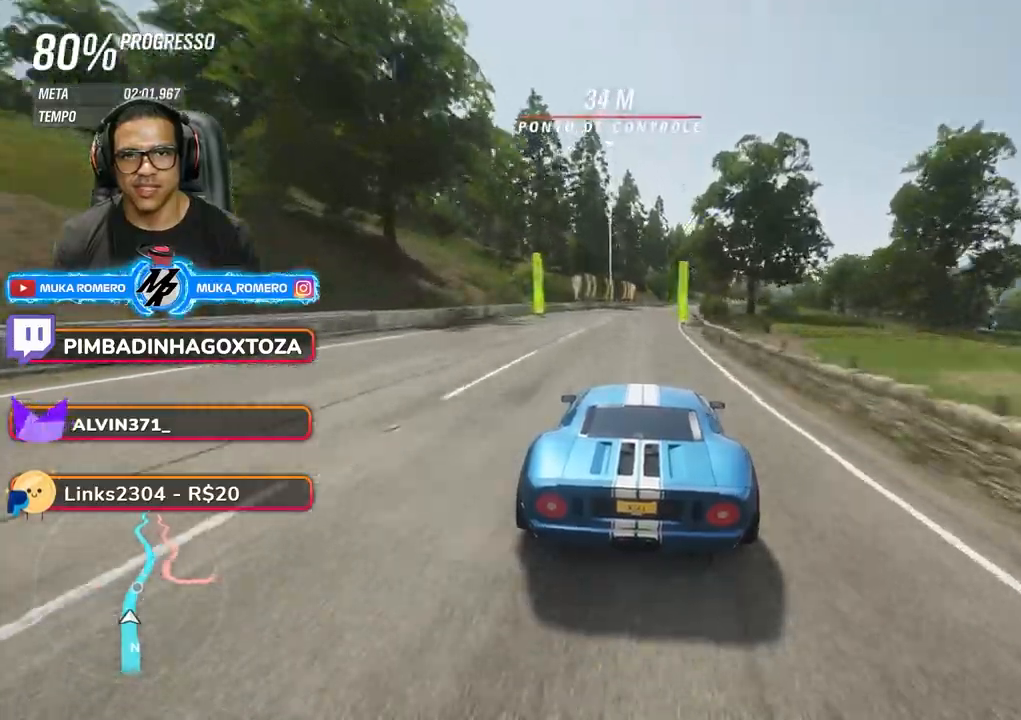
{"buttons": ["R2"], "left_stick": "right", "right_stick": "center", "events": []}